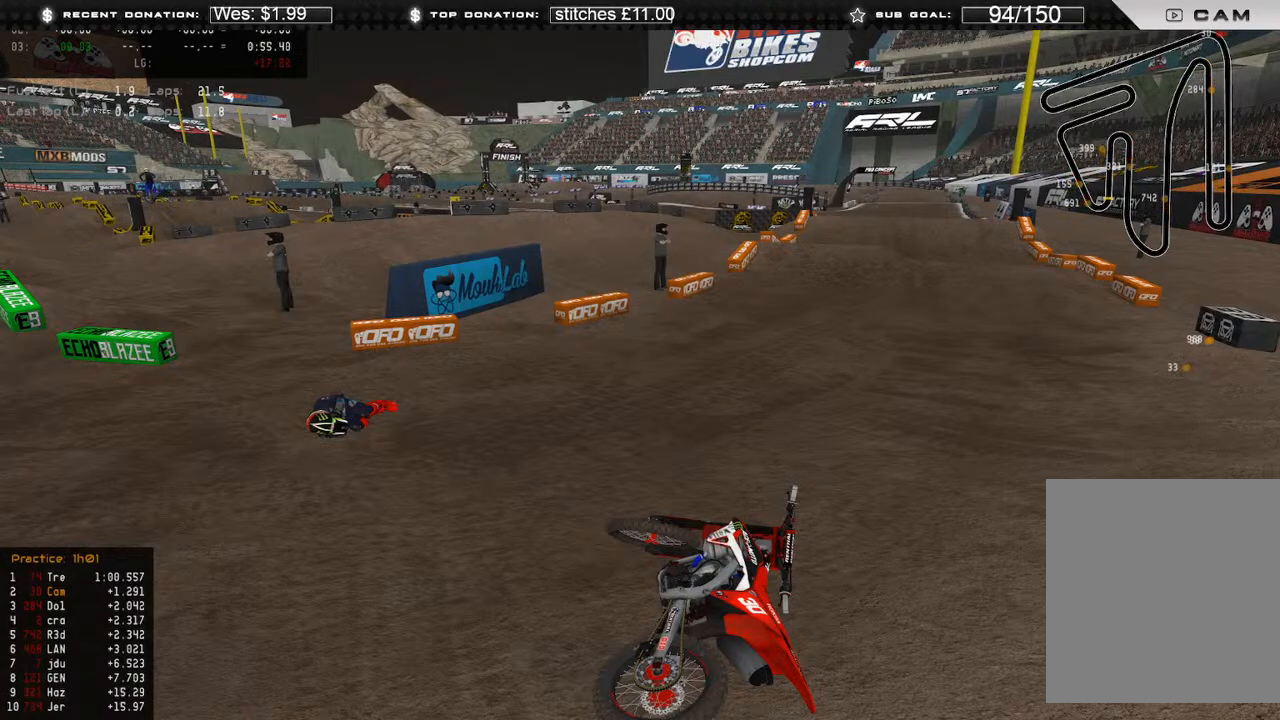
Gameplay with a controller (Xbox layout); each line is a JSON object with the inputs held at the frame after it. "events" lists button and stick changes between this image and that frame as [ms after this image, input, new state], when the widget could be followed in between.
{"buttons": ["DPAD_DOWN", "DPAD_RIGHT"], "left_stick": "center", "right_stick": "center", "events": [[367, "DPAD_DOWN", "down"], [500, "DPAD_RIGHT", "down"]]}
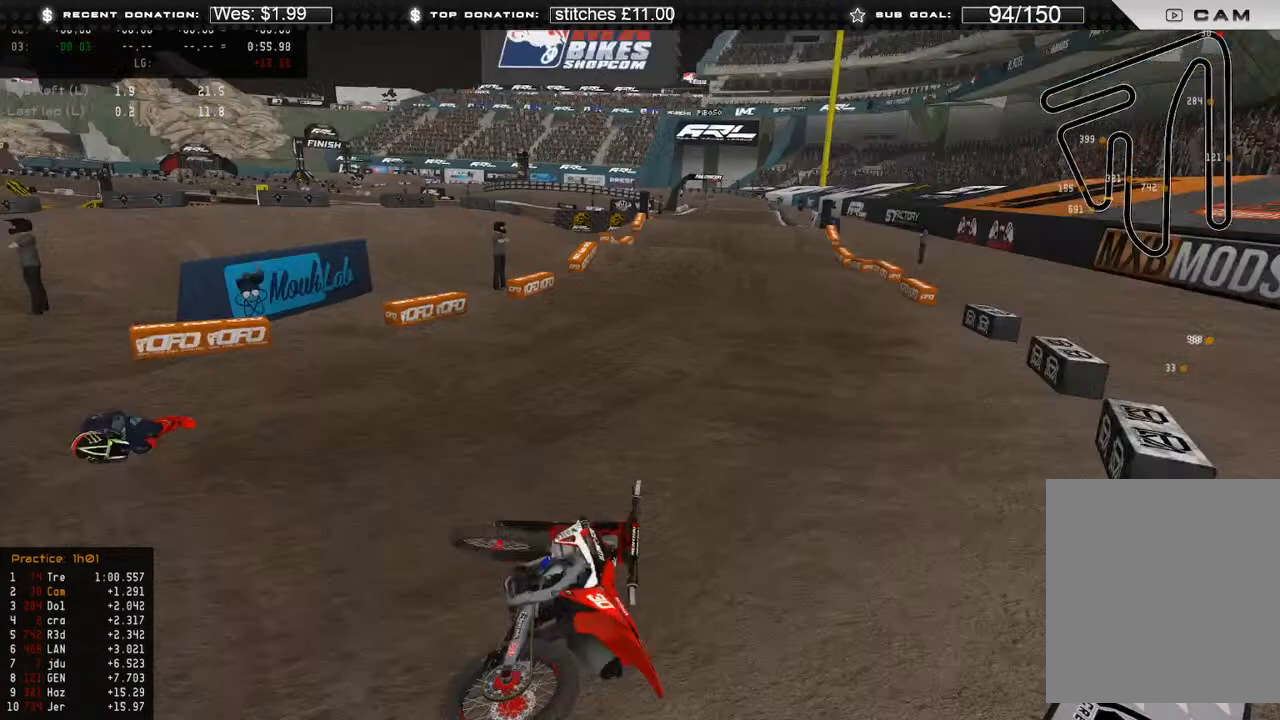
{"buttons": ["DPAD_DOWN"], "left_stick": "center", "right_stick": "center", "events": [[483, "DPAD_RIGHT", "up"]]}
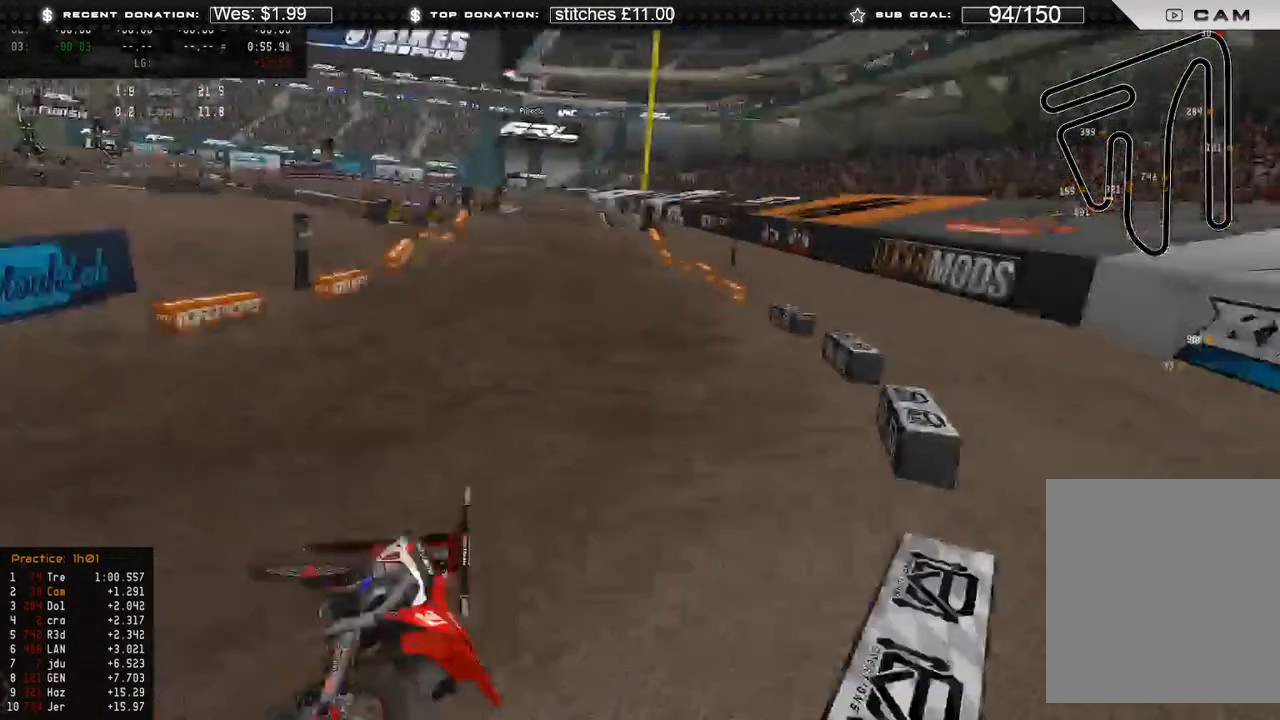
{"buttons": ["DPAD_DOWN"], "left_stick": "center", "right_stick": "center", "events": [[33, "DPAD_DOWN", "up"], [167, "DPAD_DOWN", "down"]]}
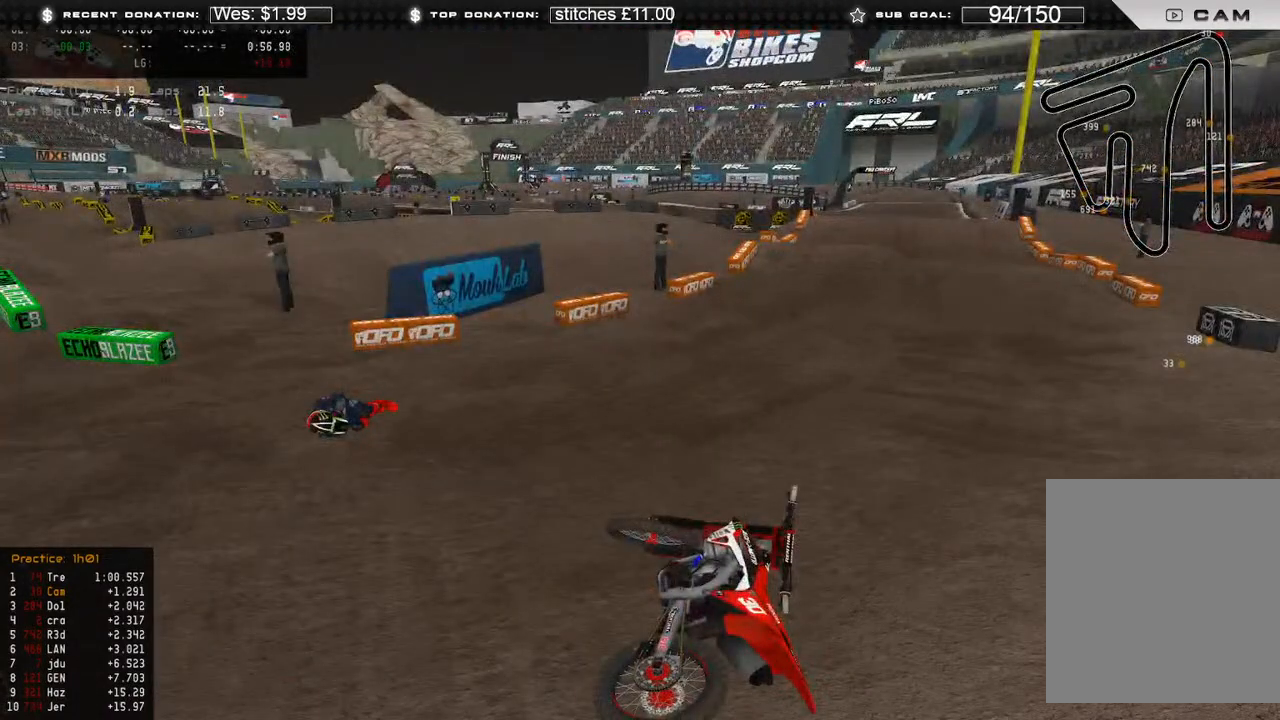
{"buttons": [], "left_stick": "center", "right_stick": "center", "events": [[183, "DPAD_DOWN", "up"]]}